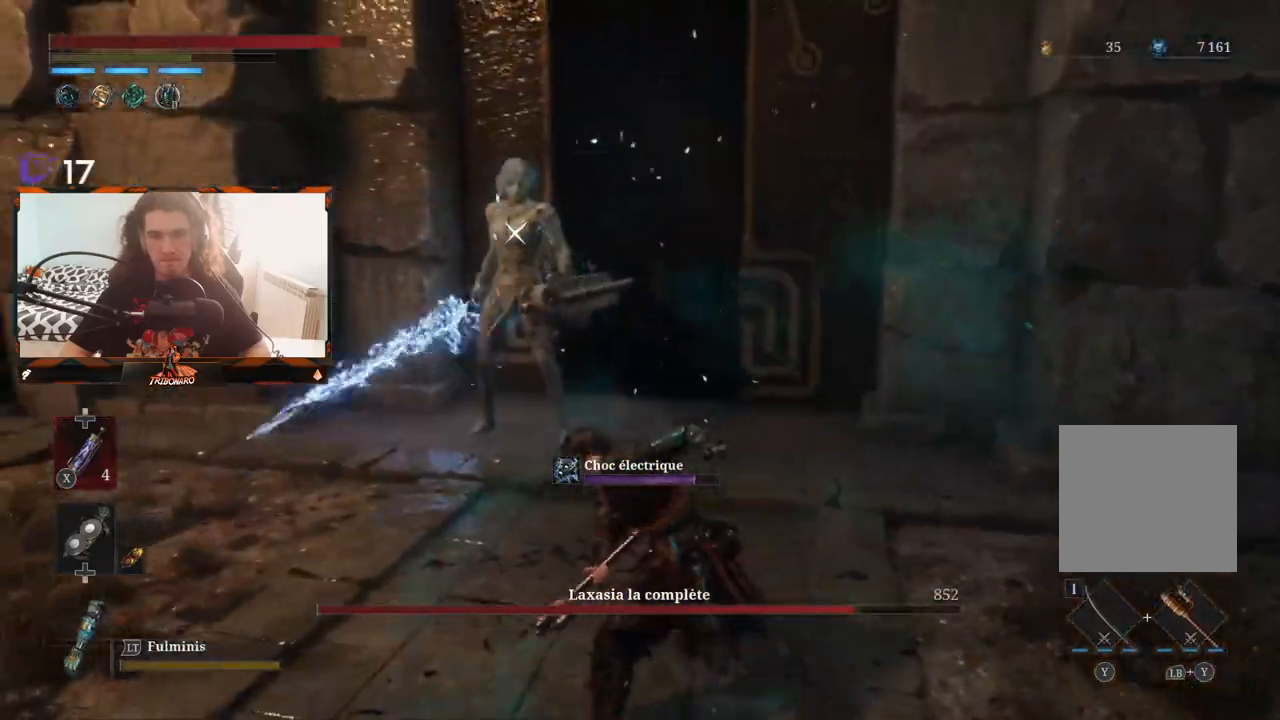
Gameplay with a controller (Xbox layout); each line is a JSON object with the inputs held at the frame after it. "events" lists button and stick changes between this image and that frame as [ms after this image, input, new state], when the widget could be followed in between.
{"buttons": [], "left_stick": "center", "right_stick": "center", "events": [[250, "left_stick", "up-left"], [433, "left_stick", "center"]]}
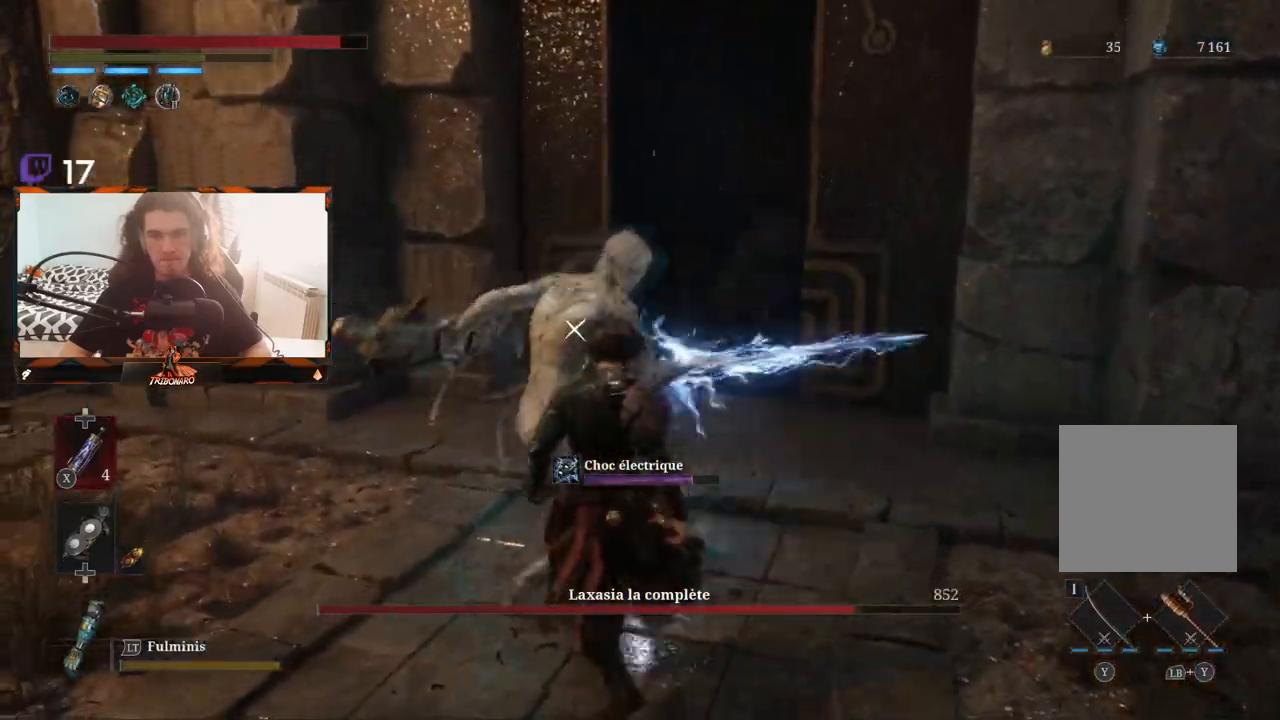
{"buttons": ["L1"], "left_stick": "center", "right_stick": "center", "events": [[117, "L1", "down"], [250, "L1", "up"], [383, "L1", "down"]]}
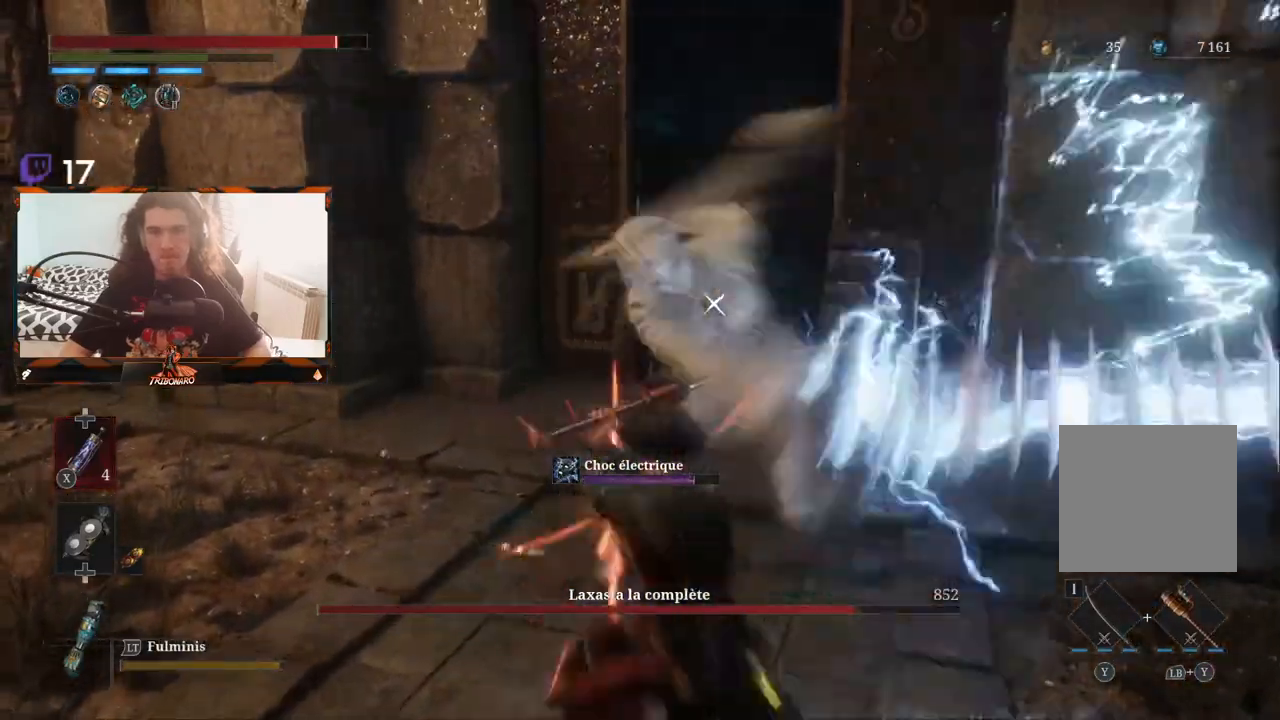
{"buttons": [], "left_stick": "up", "right_stick": "center", "events": [[133, "L1", "up"], [483, "left_stick", "up"]]}
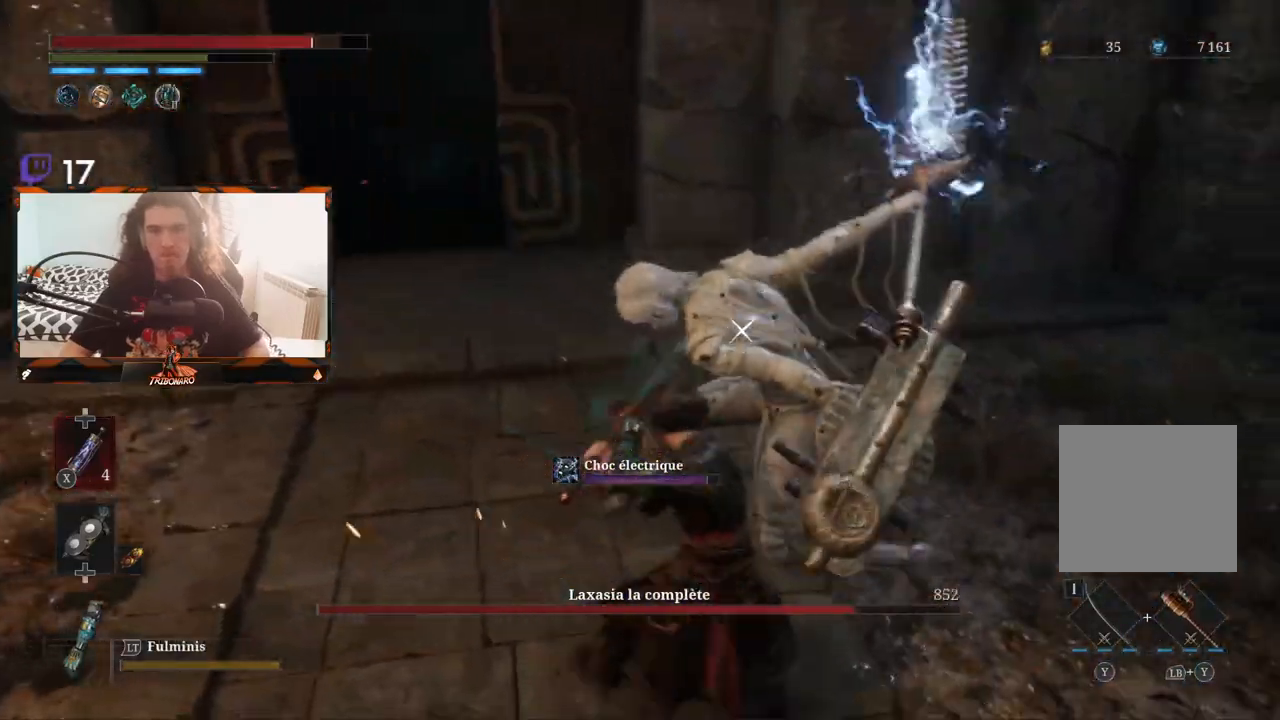
{"buttons": [], "left_stick": "up", "right_stick": "center", "events": [[83, "R1", "down"], [183, "R1", "up"]]}
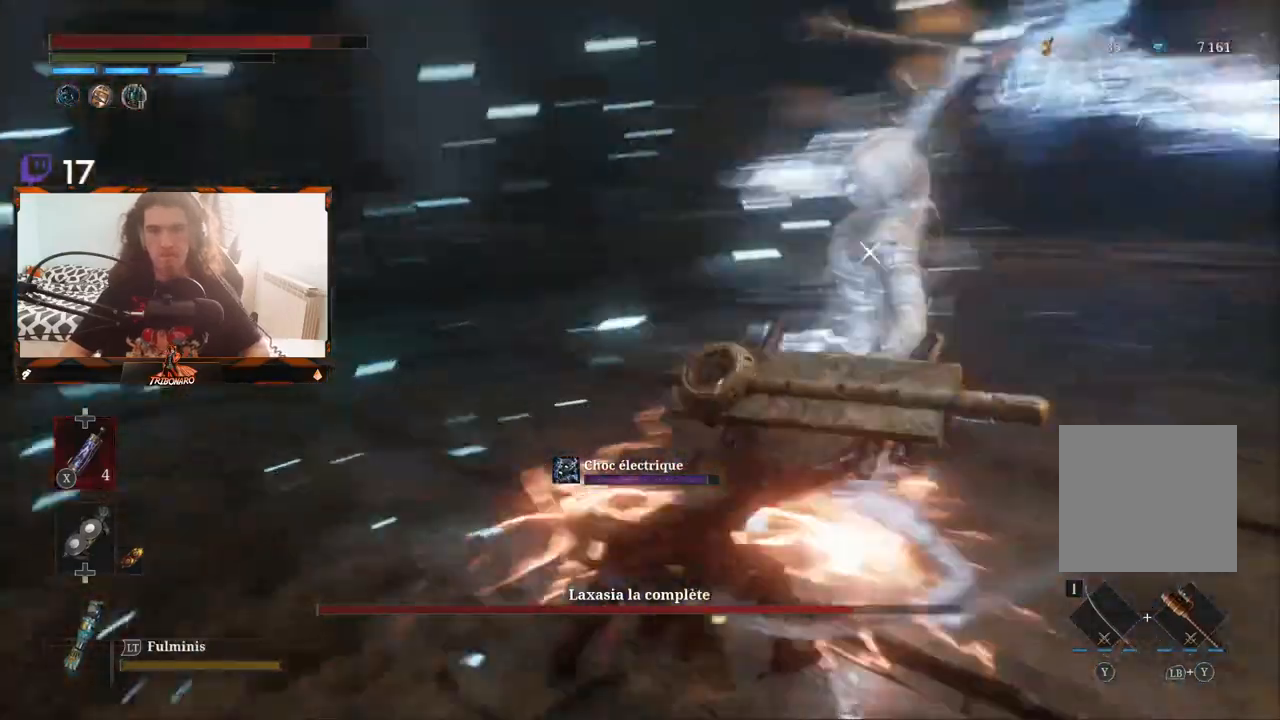
{"buttons": [], "left_stick": "center", "right_stick": "center", "events": [[233, "left_stick", "center"]]}
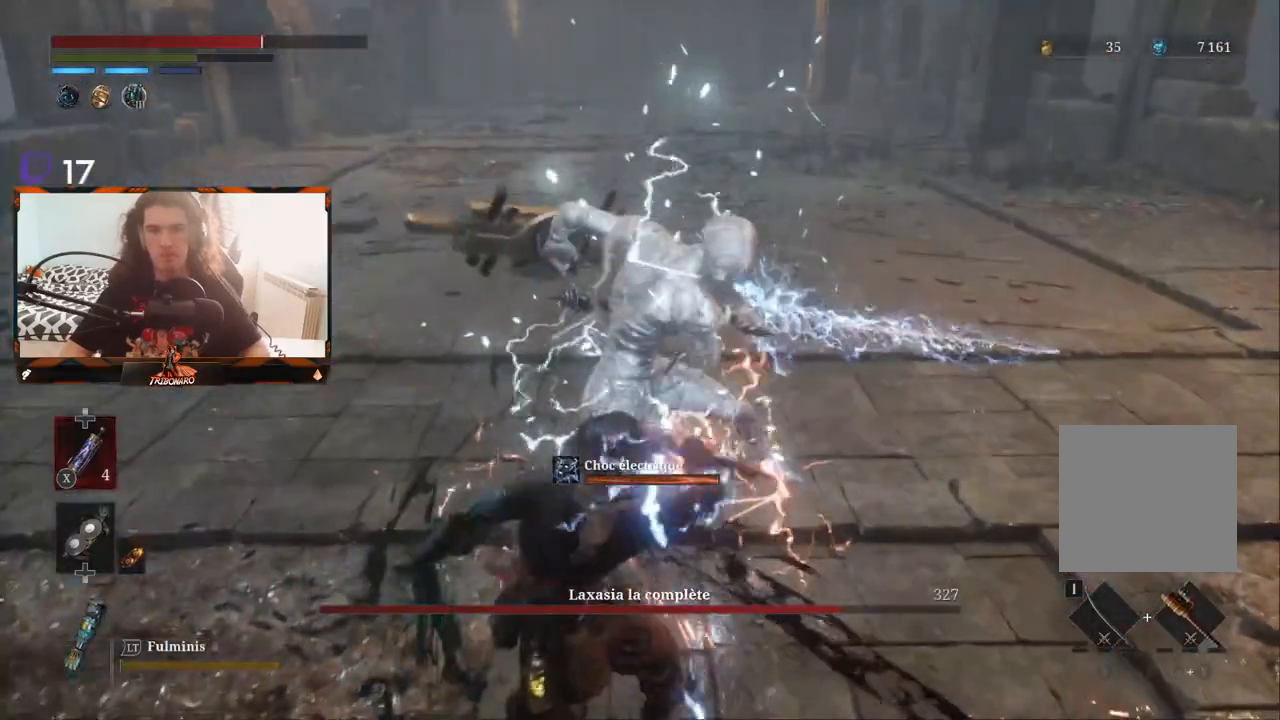
{"buttons": [], "left_stick": "up-right", "right_stick": "center", "events": [[150, "B", "down"], [217, "B", "up"], [217, "left_stick", "right"], [267, "B", "down"], [367, "B", "up"], [383, "B", "down"], [467, "left_stick", "up-right"], [483, "B", "up"]]}
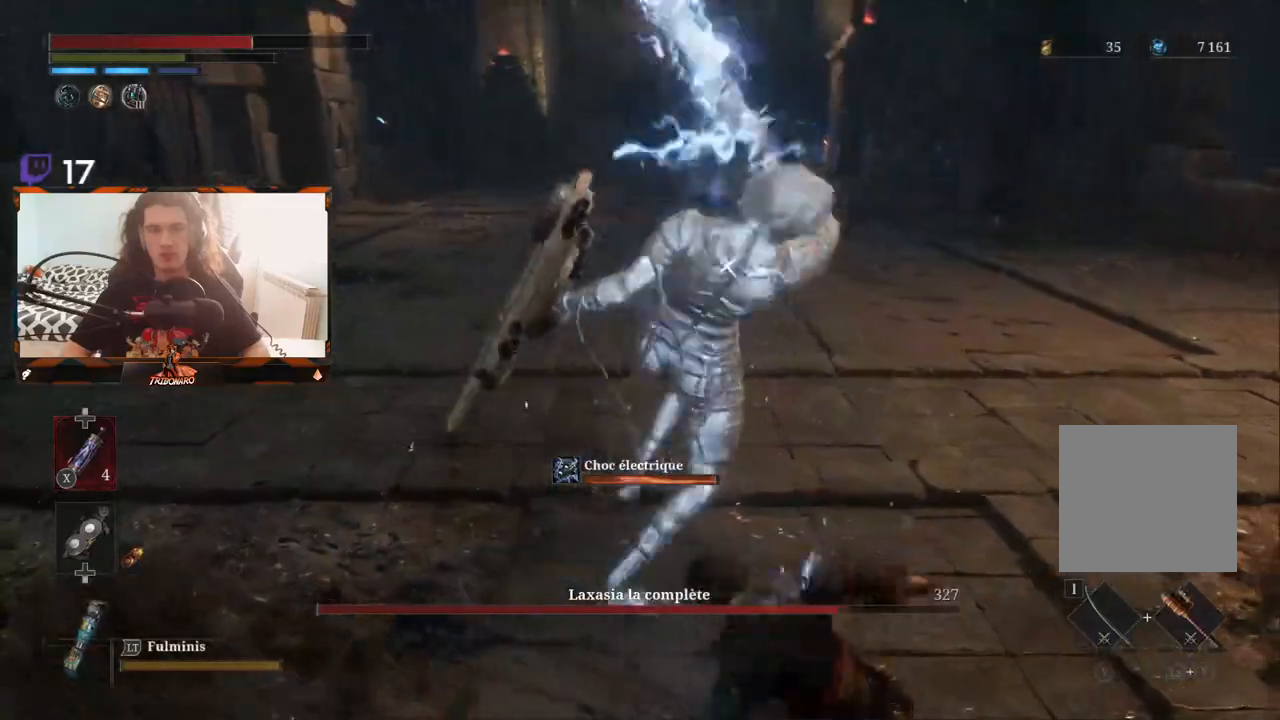
{"buttons": [], "left_stick": "up-right", "right_stick": "center", "events": [[33, "B", "down"], [117, "B", "up"], [183, "B", "down"], [233, "B", "up"], [300, "B", "down"], [383, "B", "up"], [467, "B", "down"], [483, "B", "up"]]}
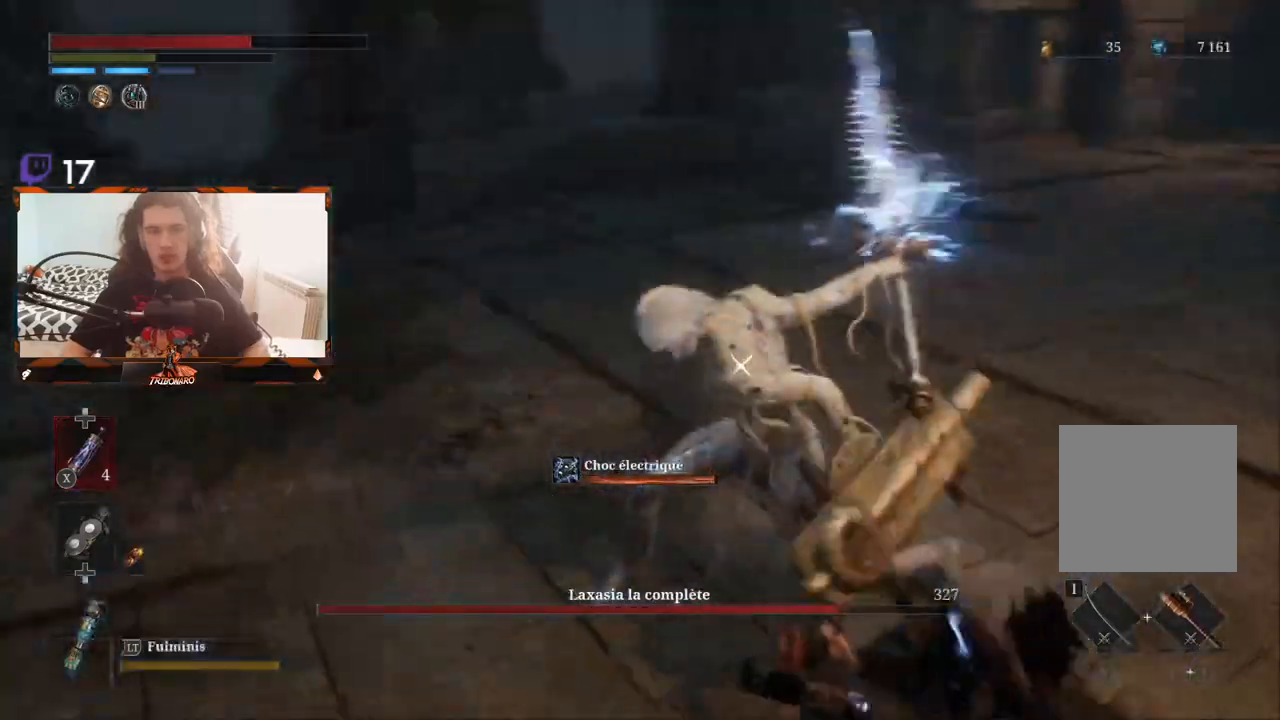
{"buttons": [], "left_stick": "right", "right_stick": "center", "events": [[117, "left_stick", "right"]]}
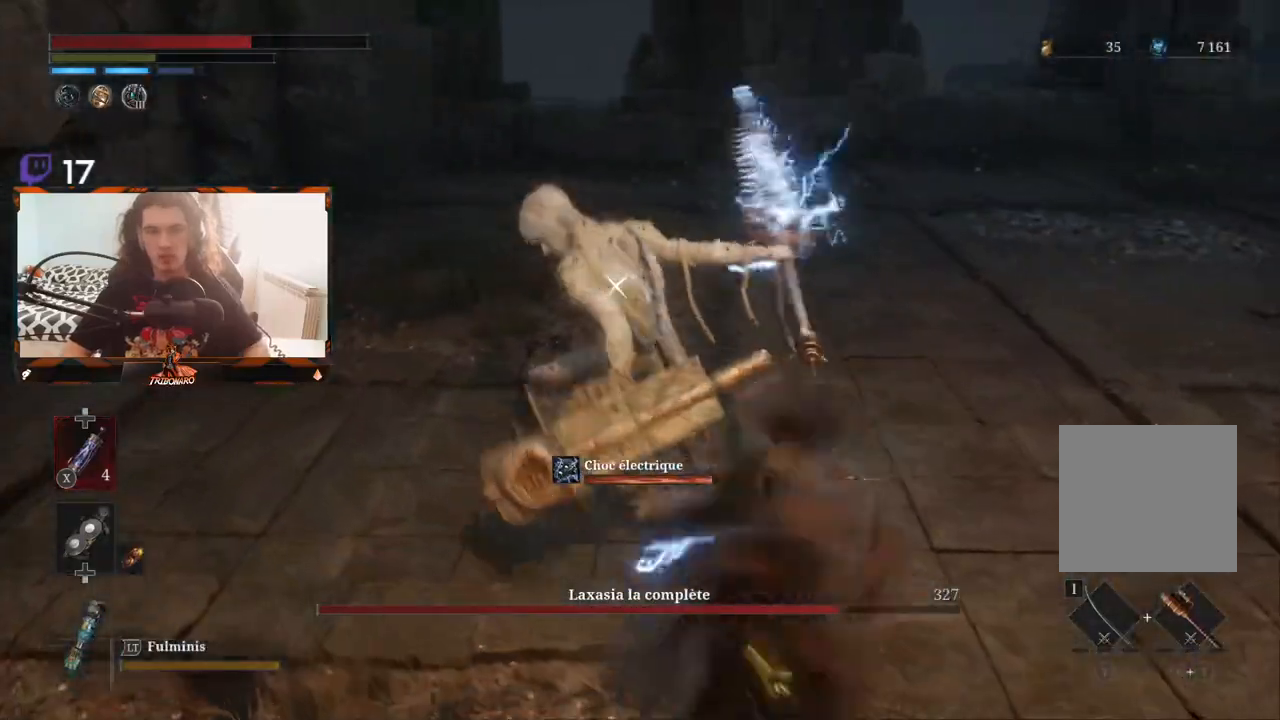
{"buttons": [], "left_stick": "up-left", "right_stick": "center", "events": [[150, "left_stick", "down-right"], [267, "left_stick", "down-left"], [367, "left_stick", "left"], [483, "left_stick", "up-left"]]}
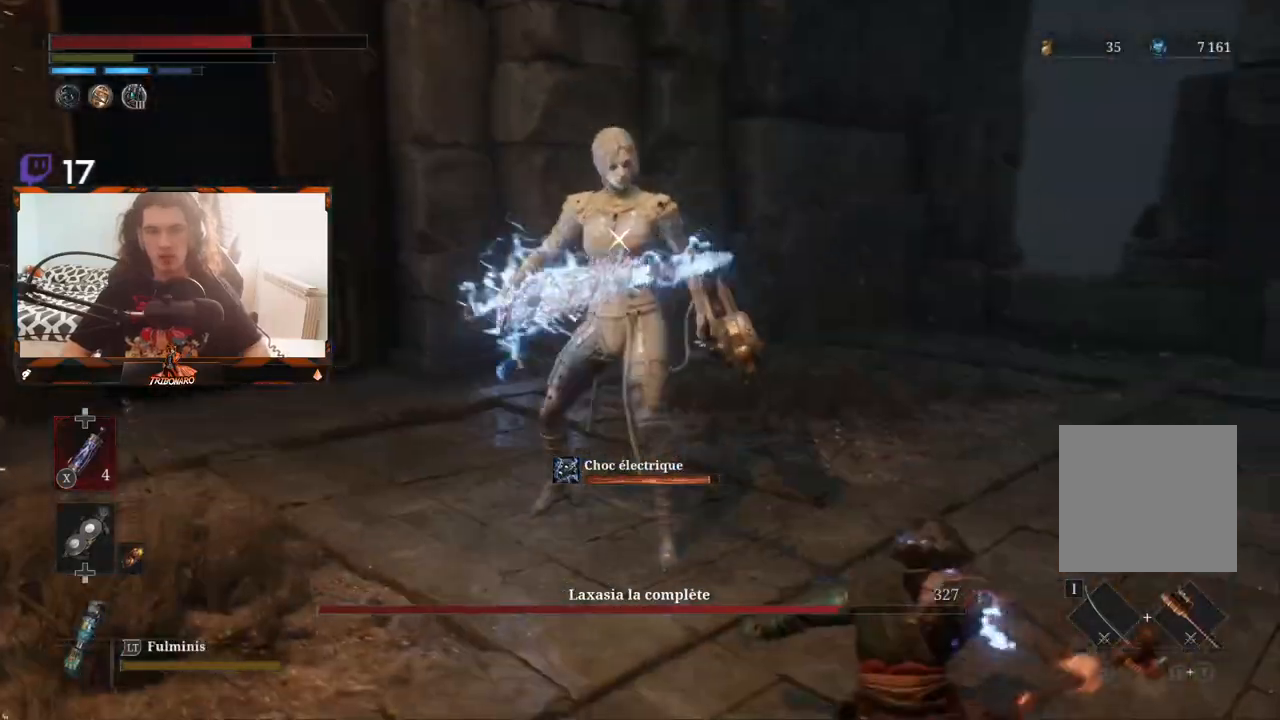
{"buttons": [], "left_stick": "up-left", "right_stick": "center", "events": [[100, "R1", "down"], [200, "R1", "up"]]}
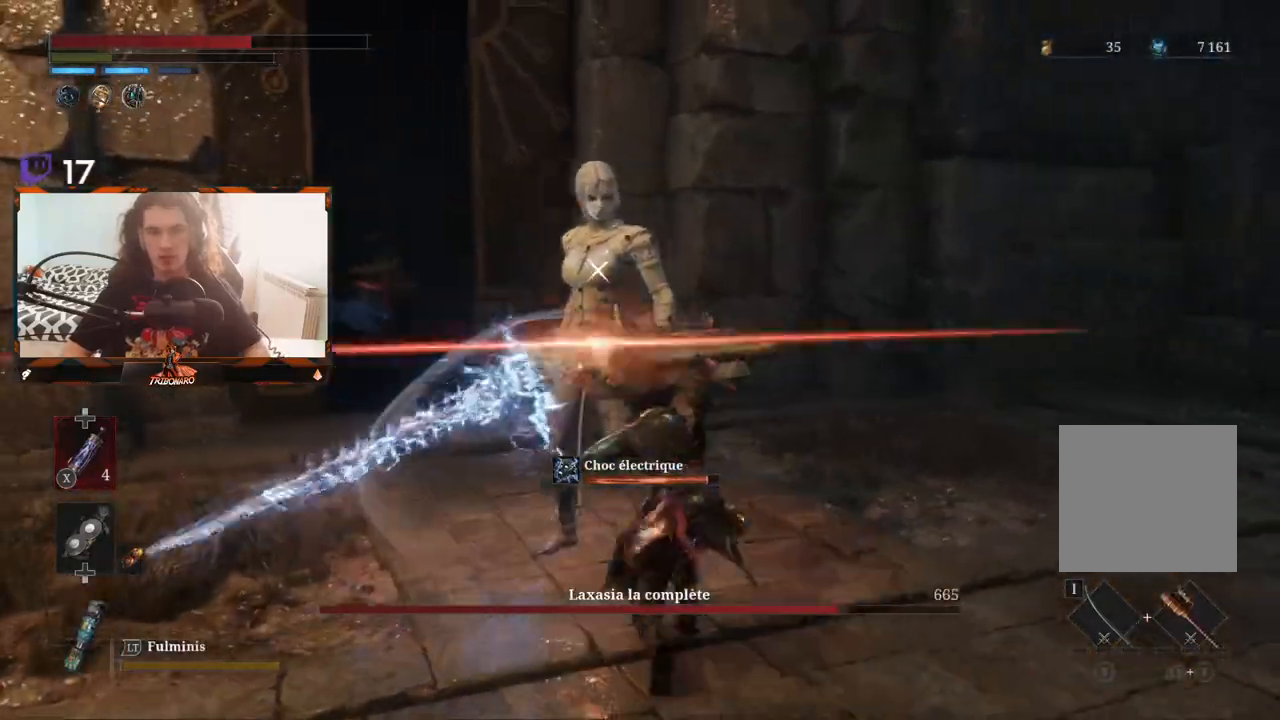
{"buttons": [], "left_stick": "center", "right_stick": "center", "events": [[117, "left_stick", "center"], [350, "R1", "down"], [483, "R1", "up"]]}
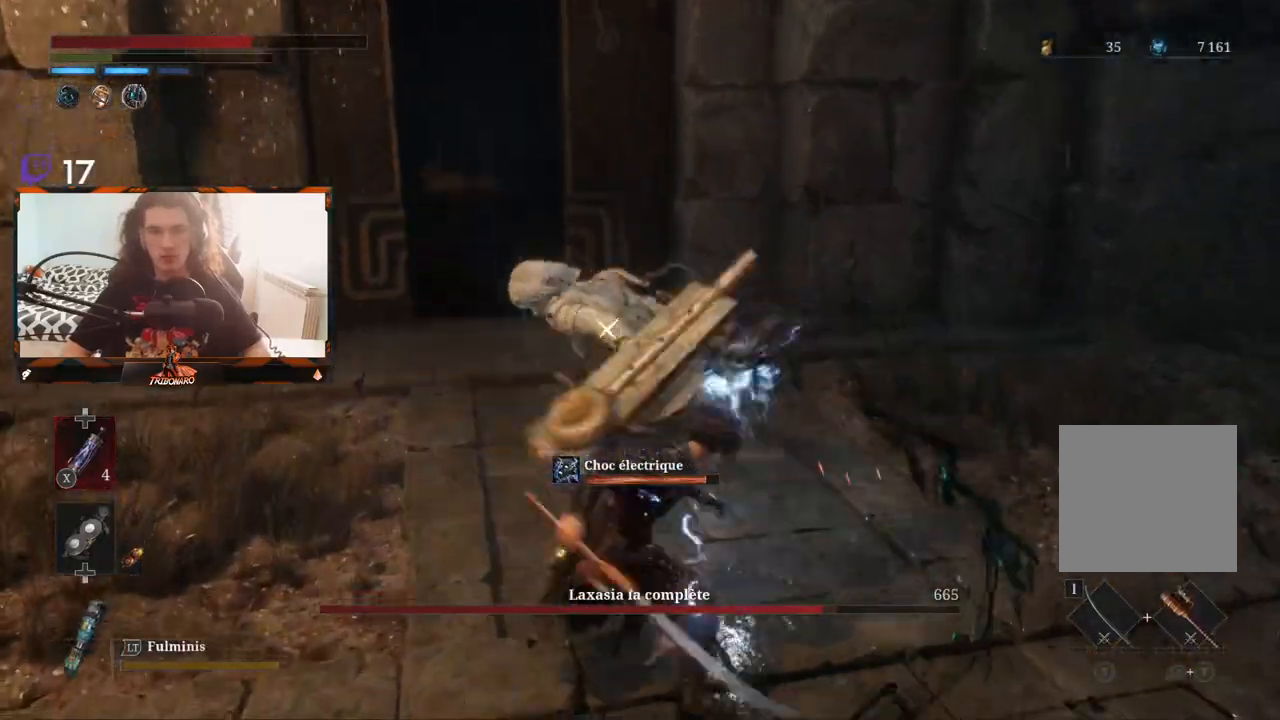
{"buttons": [], "left_stick": "center", "right_stick": "center", "events": []}
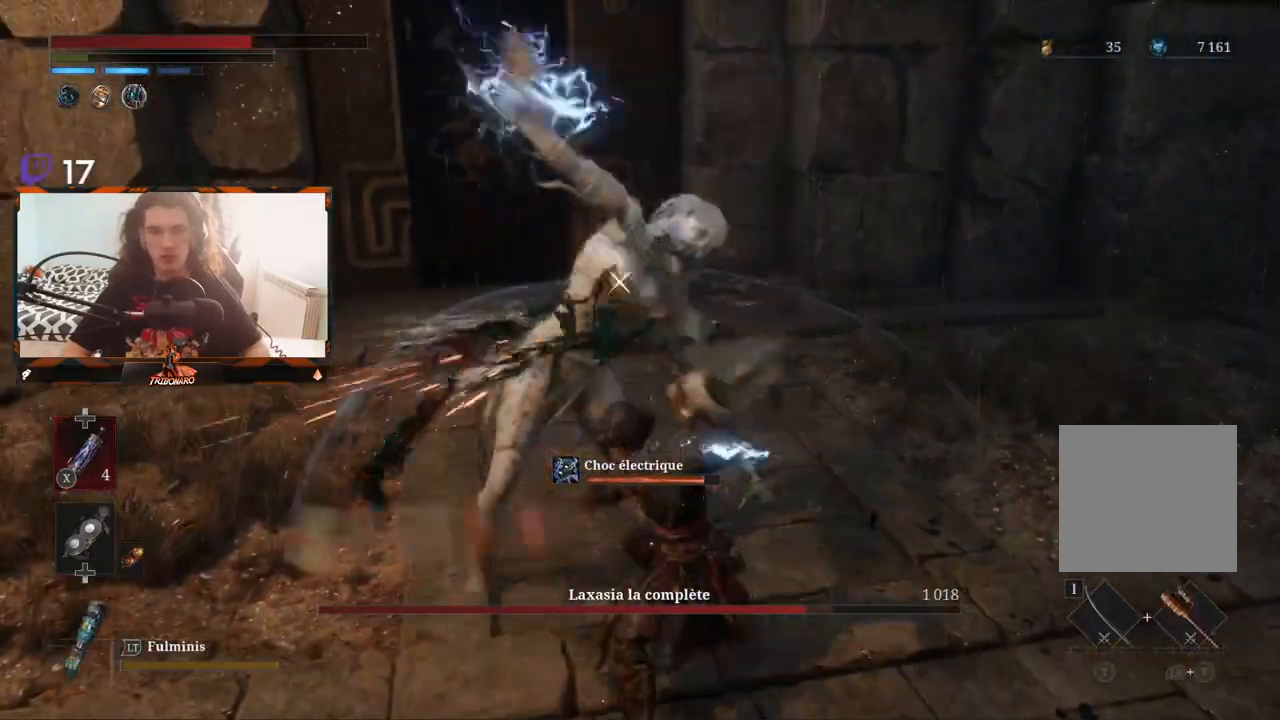
{"buttons": [], "left_stick": "center", "right_stick": "center", "events": [[133, "L1", "down"], [317, "L1", "up"]]}
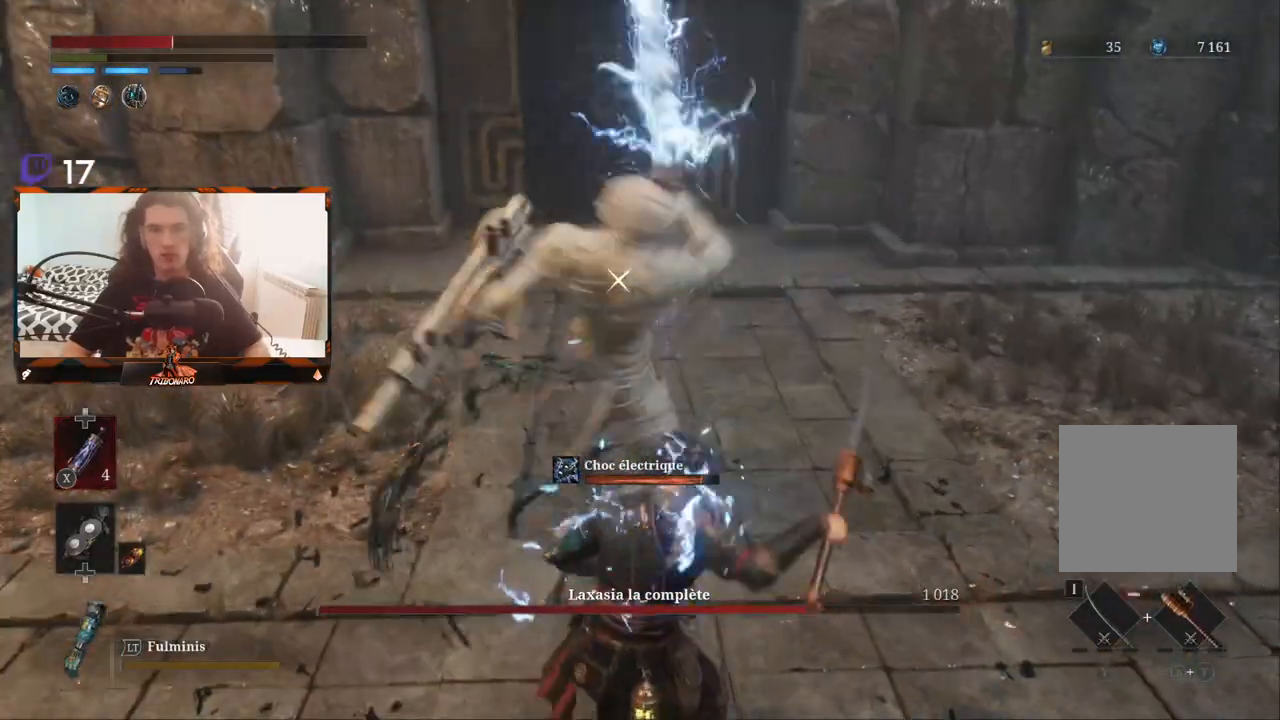
{"buttons": [], "left_stick": "right", "right_stick": "center", "events": [[50, "left_stick", "down-right"], [117, "B", "down"], [133, "left_stick", "right"], [167, "B", "up"], [233, "B", "down"], [317, "B", "up"], [367, "B", "down"], [467, "B", "up"]]}
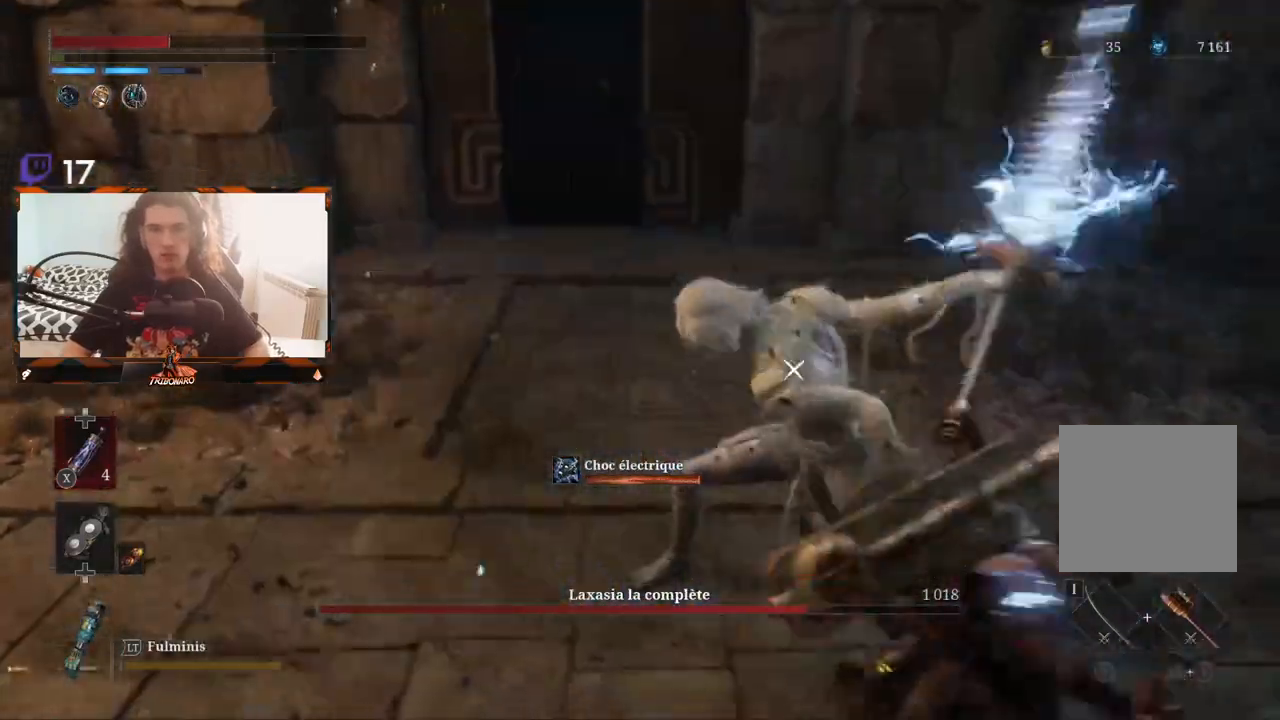
{"buttons": [], "left_stick": "up-right", "right_stick": "center", "events": [[33, "B", "down"], [67, "B", "up"], [133, "B", "down"], [217, "B", "up"], [283, "B", "down"], [333, "B", "up"], [333, "left_stick", "up-right"]]}
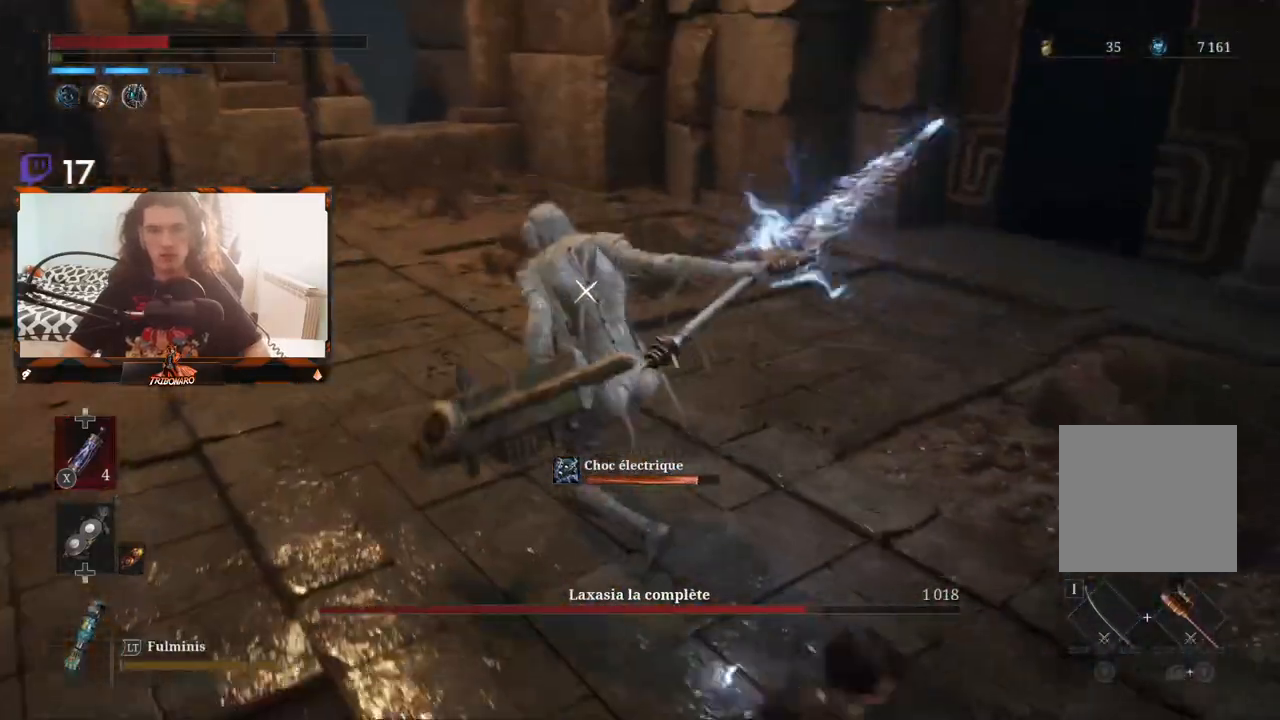
{"buttons": [], "left_stick": "up-right", "right_stick": "center", "events": [[283, "X", "down"], [350, "X", "up"], [400, "X", "down"], [483, "X", "up"]]}
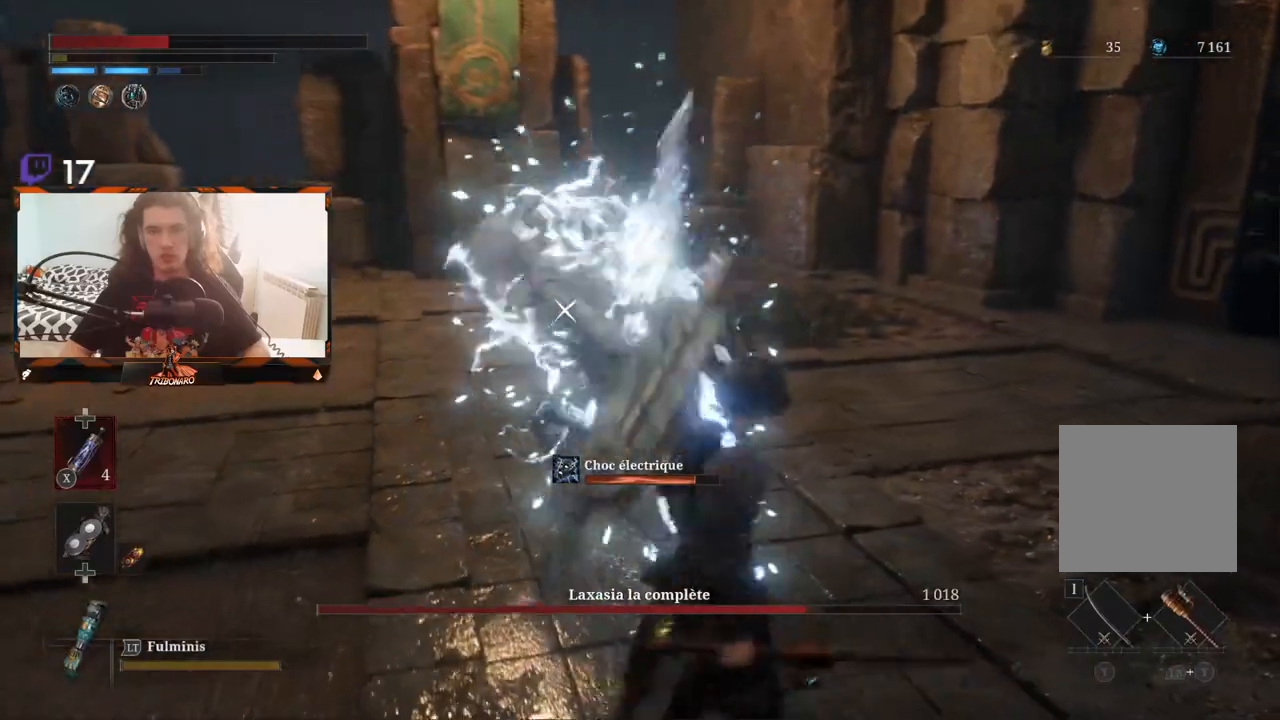
{"buttons": [], "left_stick": "up", "right_stick": "center", "events": [[350, "left_stick", "up"]]}
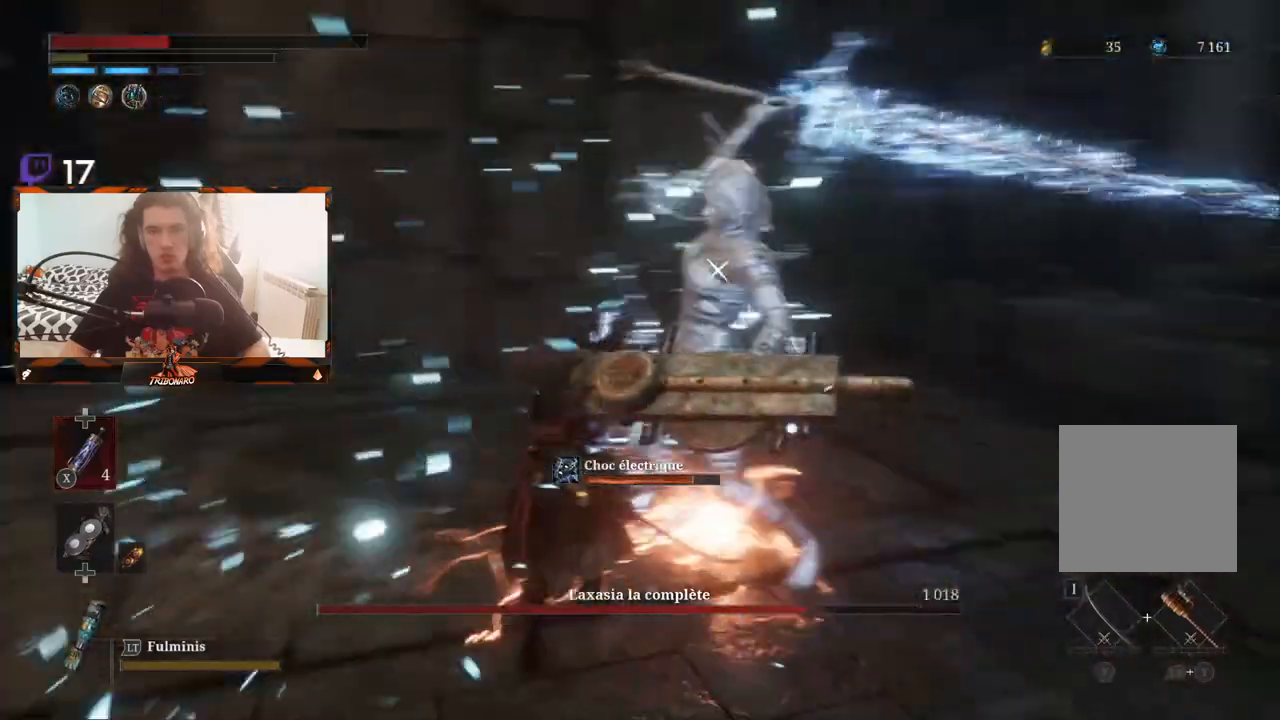
{"buttons": [], "left_stick": "up-left", "right_stick": "center"}
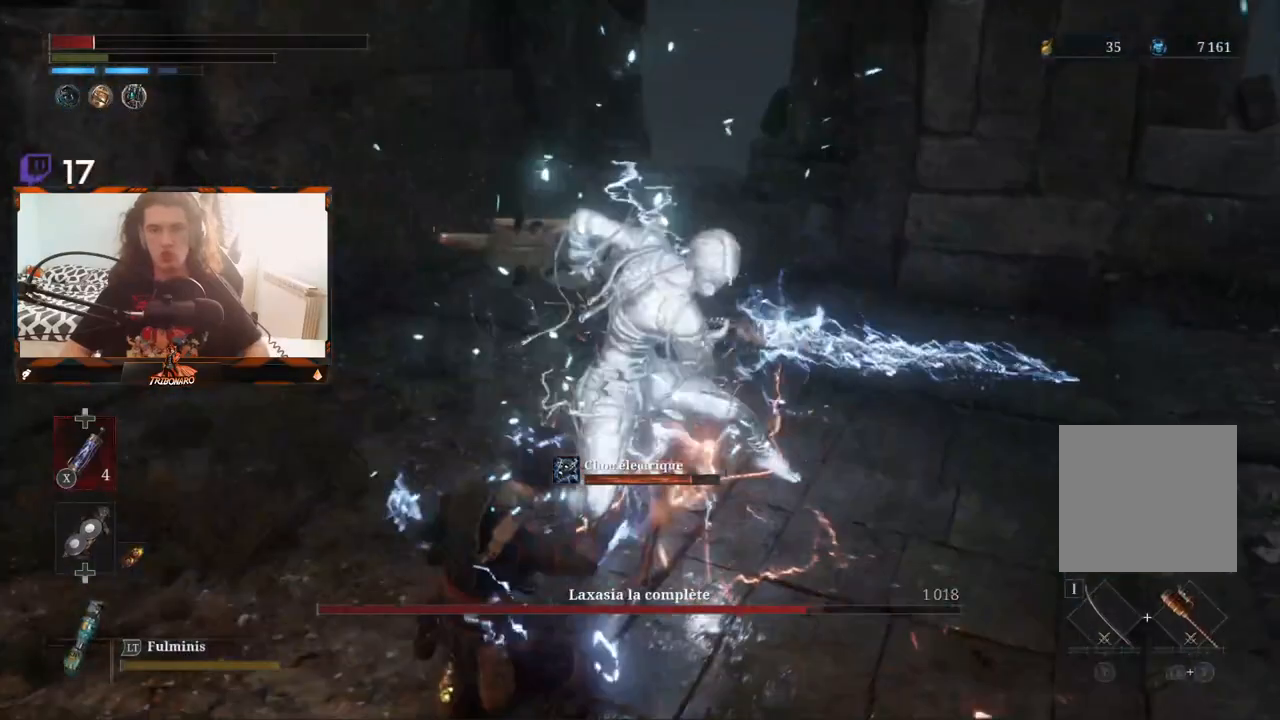
{"buttons": [], "left_stick": "right", "right_stick": "center", "events": [[100, "left_stick", "down-left"], [117, "B", "down"], [200, "left_stick", "down-right"], [350, "B", "up"], [367, "B", "down"], [367, "left_stick", "right"], [433, "B", "up"]]}
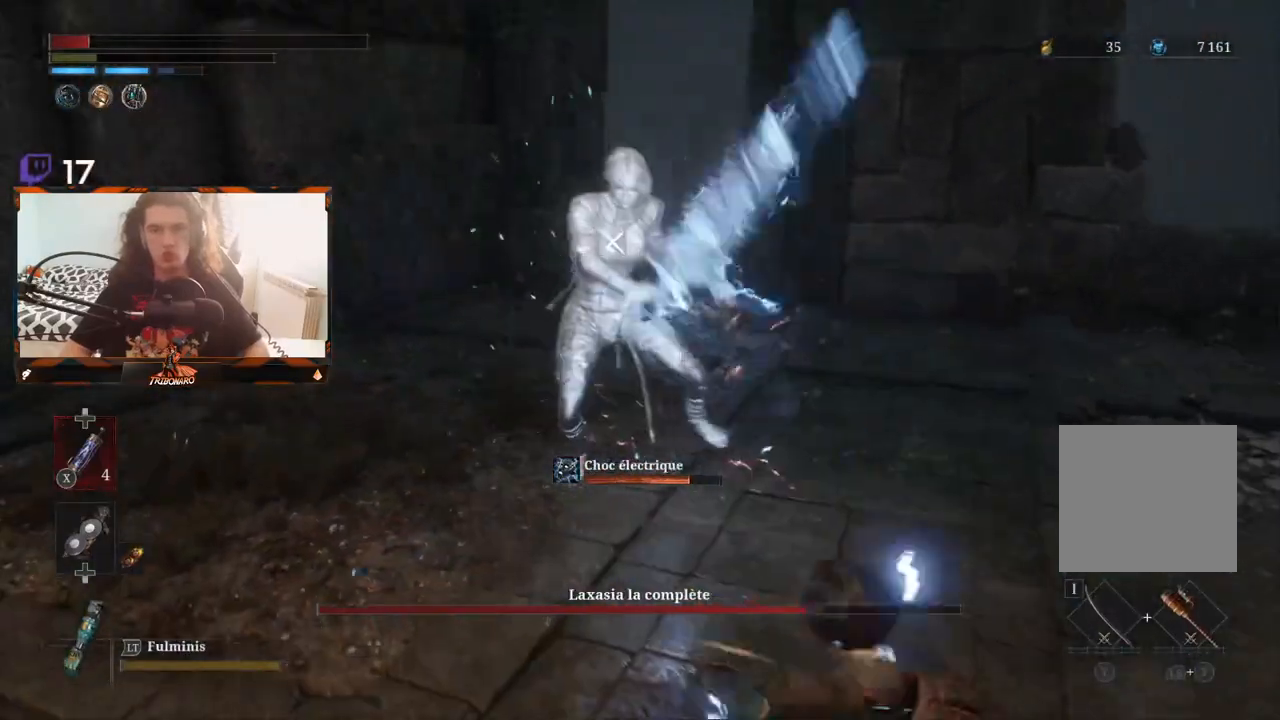
{"buttons": ["X"], "left_stick": "up-right", "right_stick": "center", "events": [[67, "left_stick", "up-right"], [83, "X", "down"], [167, "X", "up"], [217, "X", "down"], [300, "X", "up"], [350, "X", "down"], [433, "X", "up"], [483, "X", "down"]]}
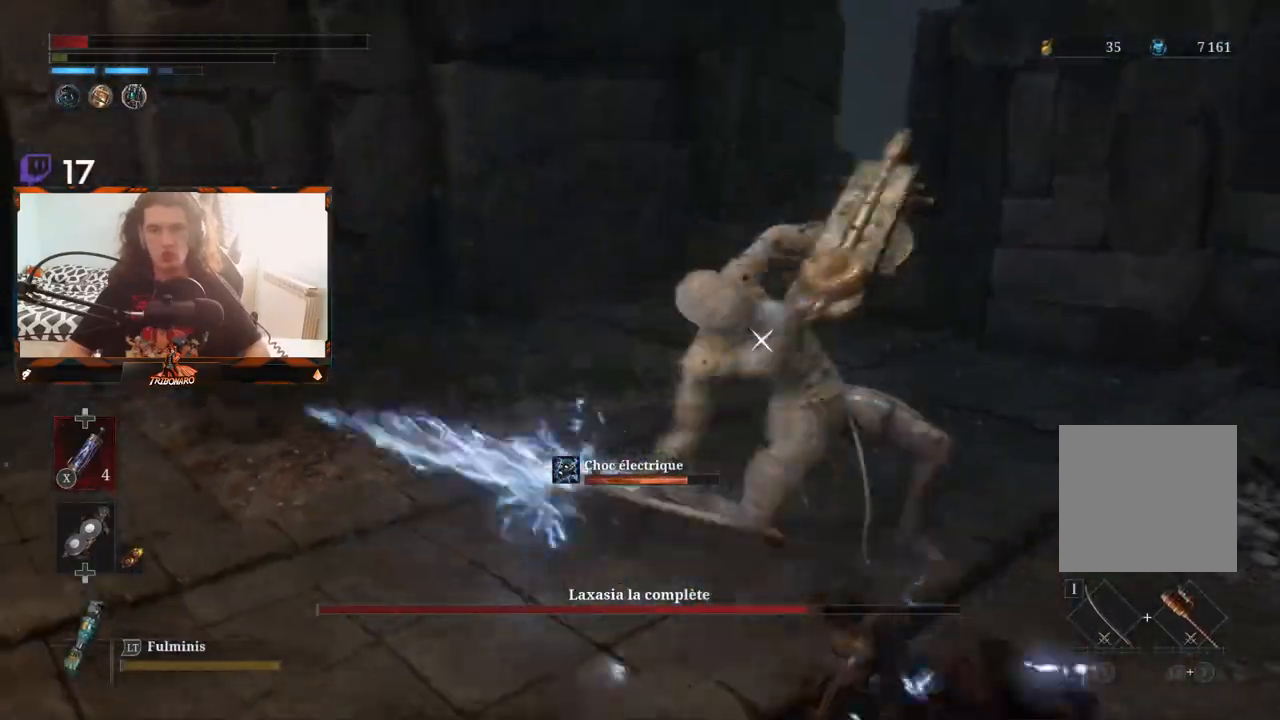
{"buttons": [], "left_stick": "right", "right_stick": "center", "events": [[67, "X", "up"], [83, "left_stick", "right"], [183, "L1", "down"], [350, "L1", "up"]]}
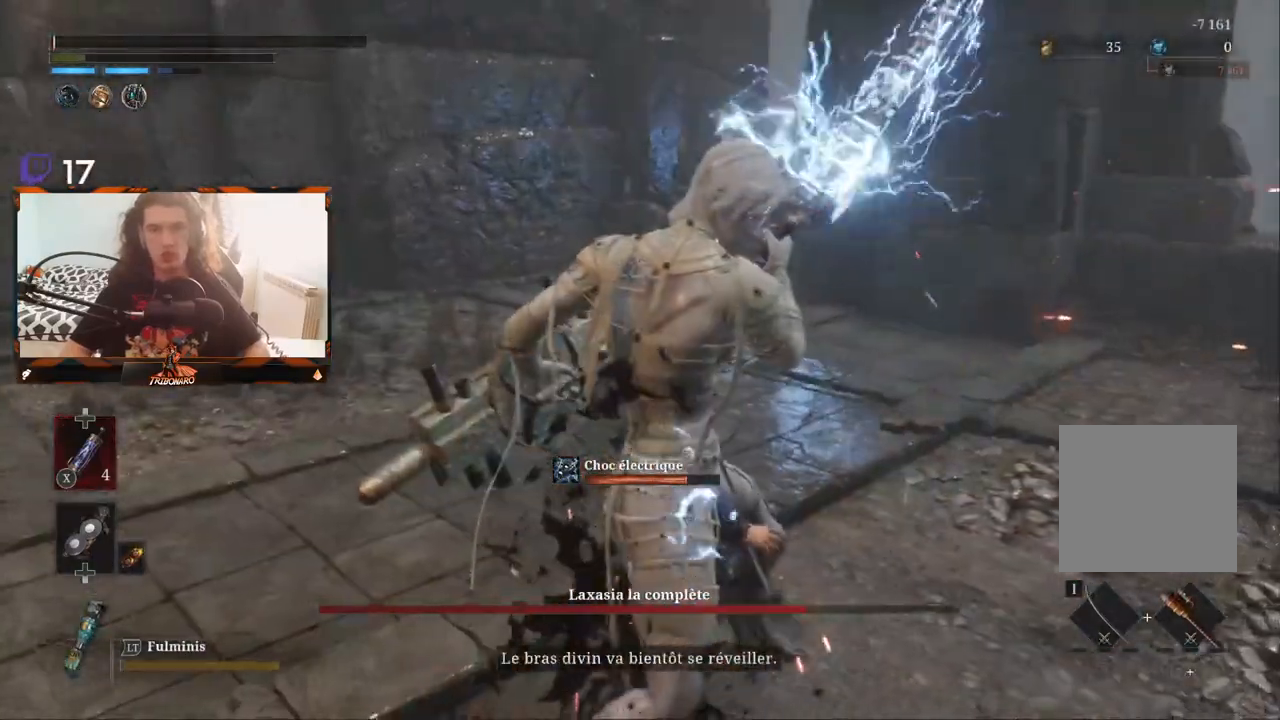
{"buttons": [], "left_stick": "center", "right_stick": "center", "events": [[183, "left_stick", "center"]]}
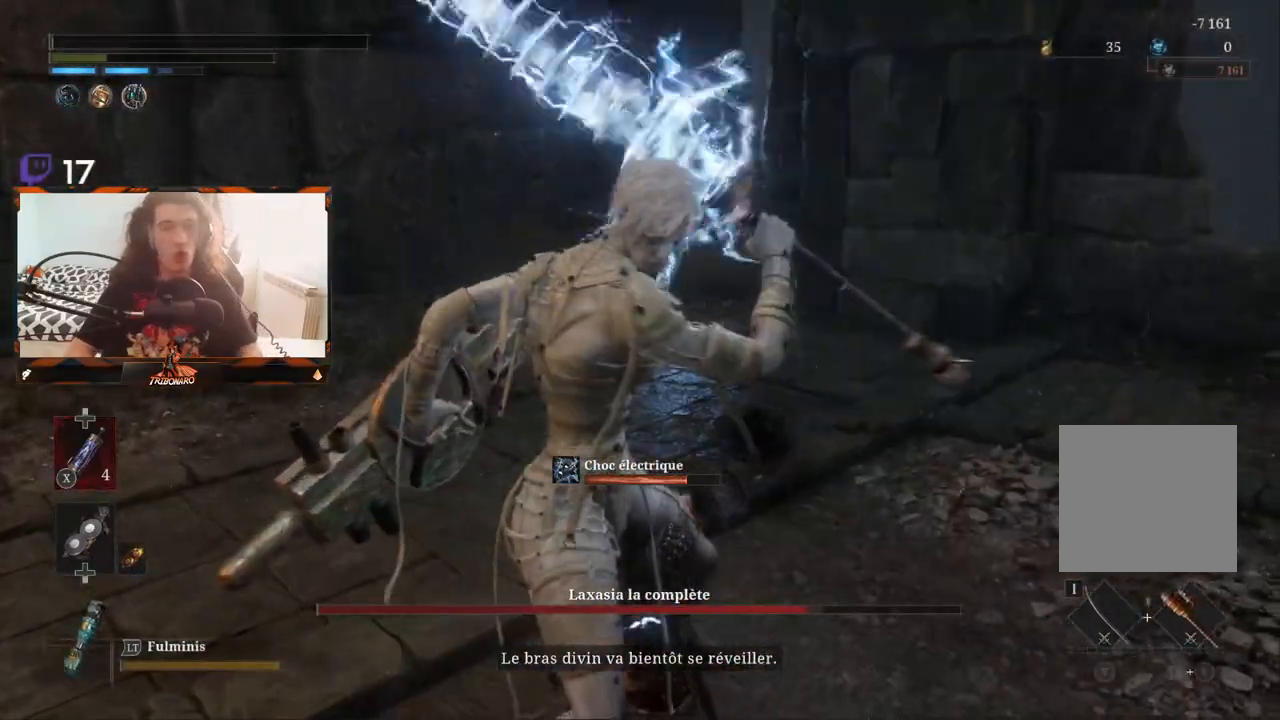
{"buttons": [], "left_stick": "center", "right_stick": "center", "events": []}
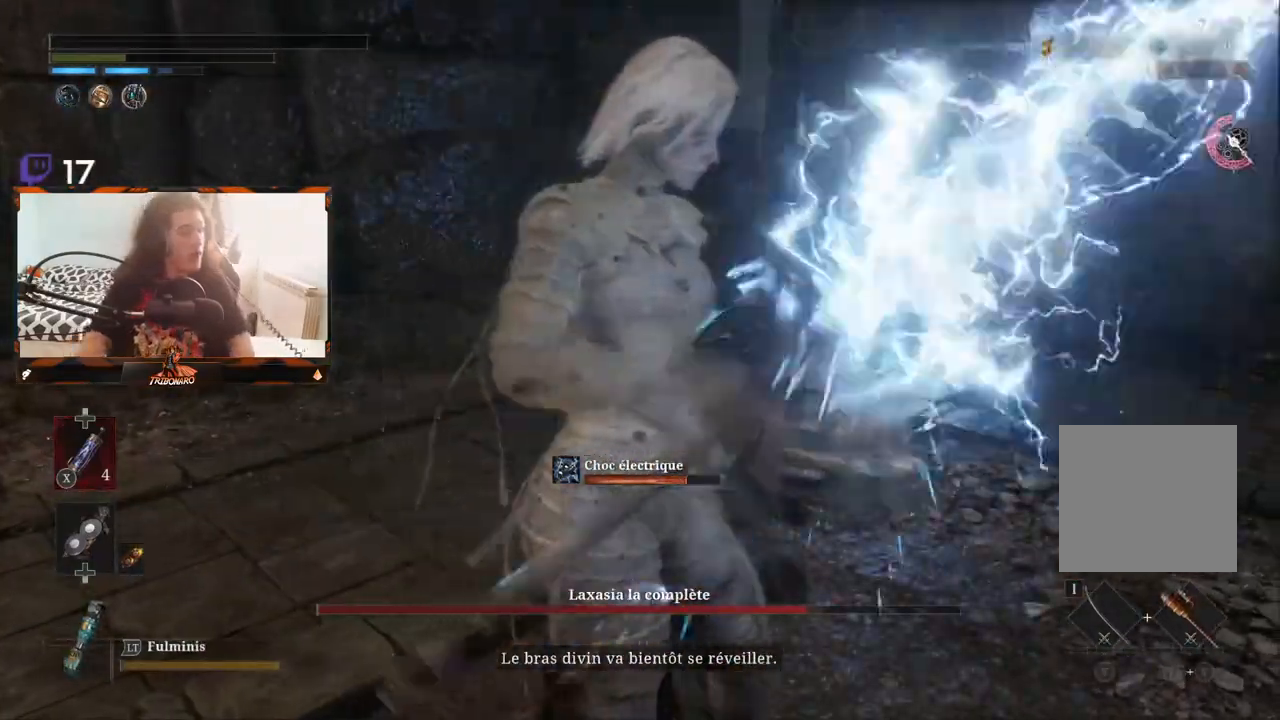
{"buttons": [], "left_stick": "center", "right_stick": "center", "events": []}
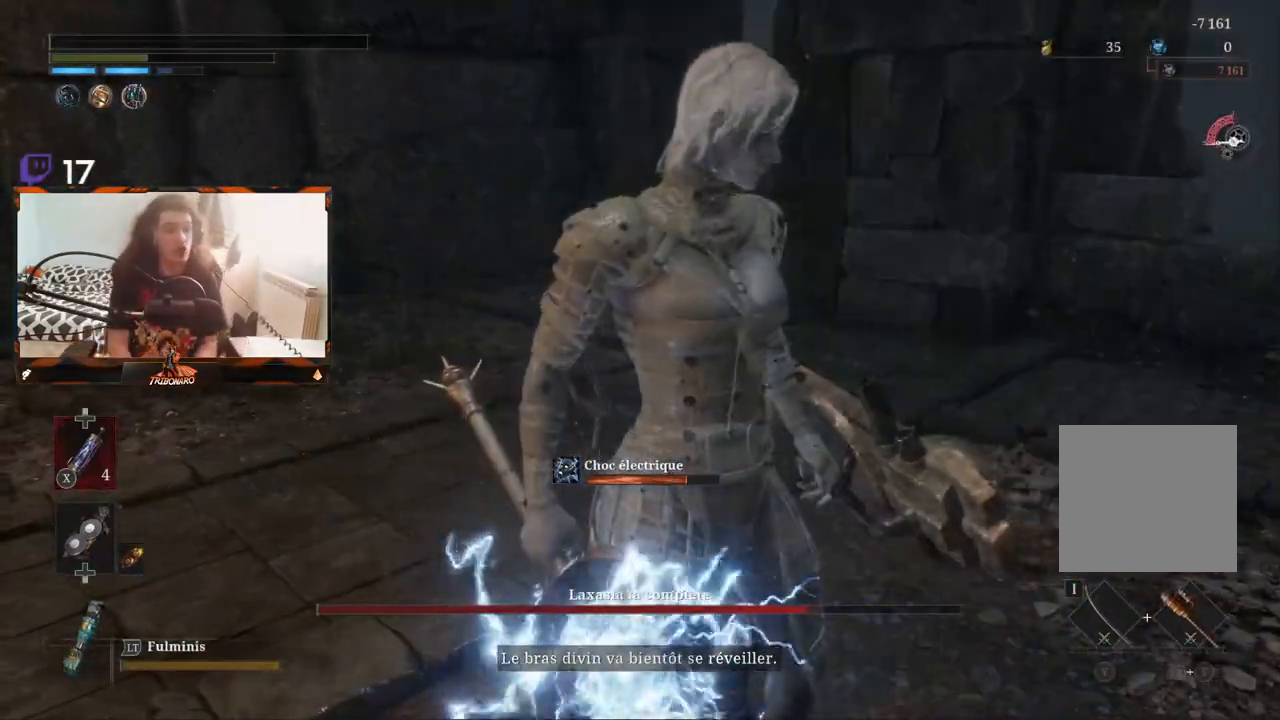
{"buttons": [], "left_stick": "center", "right_stick": "center", "events": []}
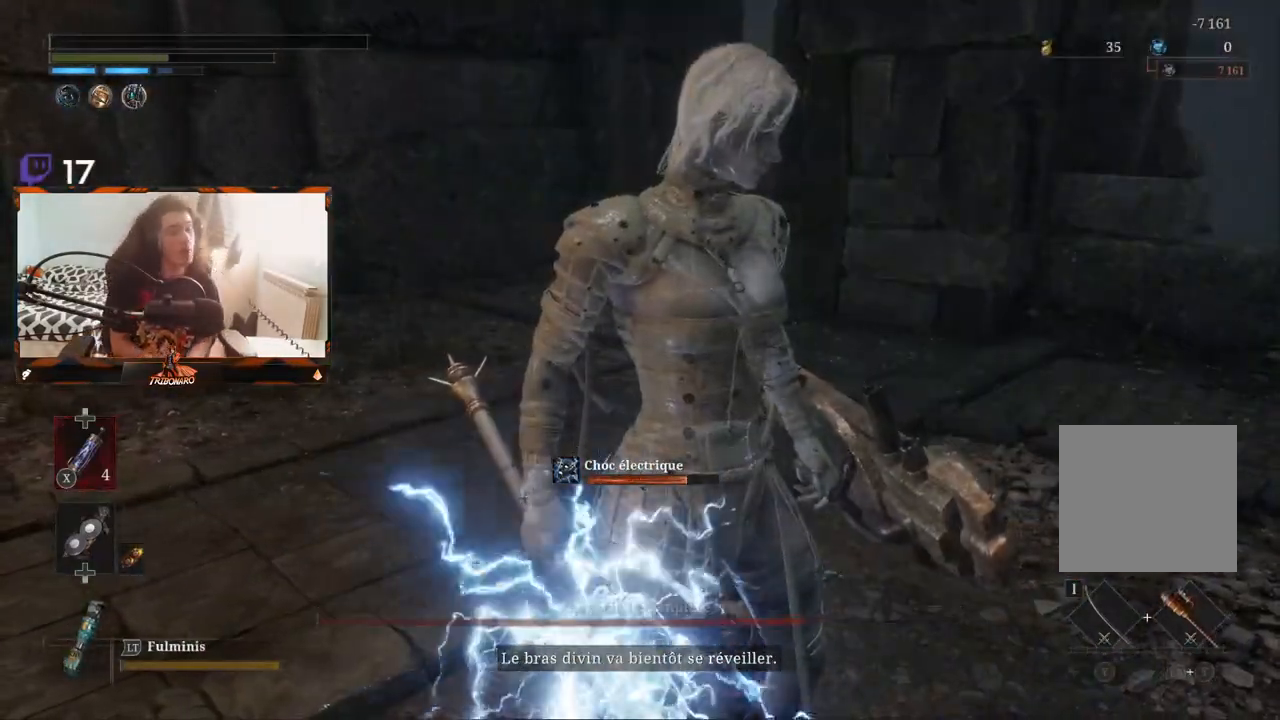
{"buttons": [], "left_stick": "center", "right_stick": "center", "events": []}
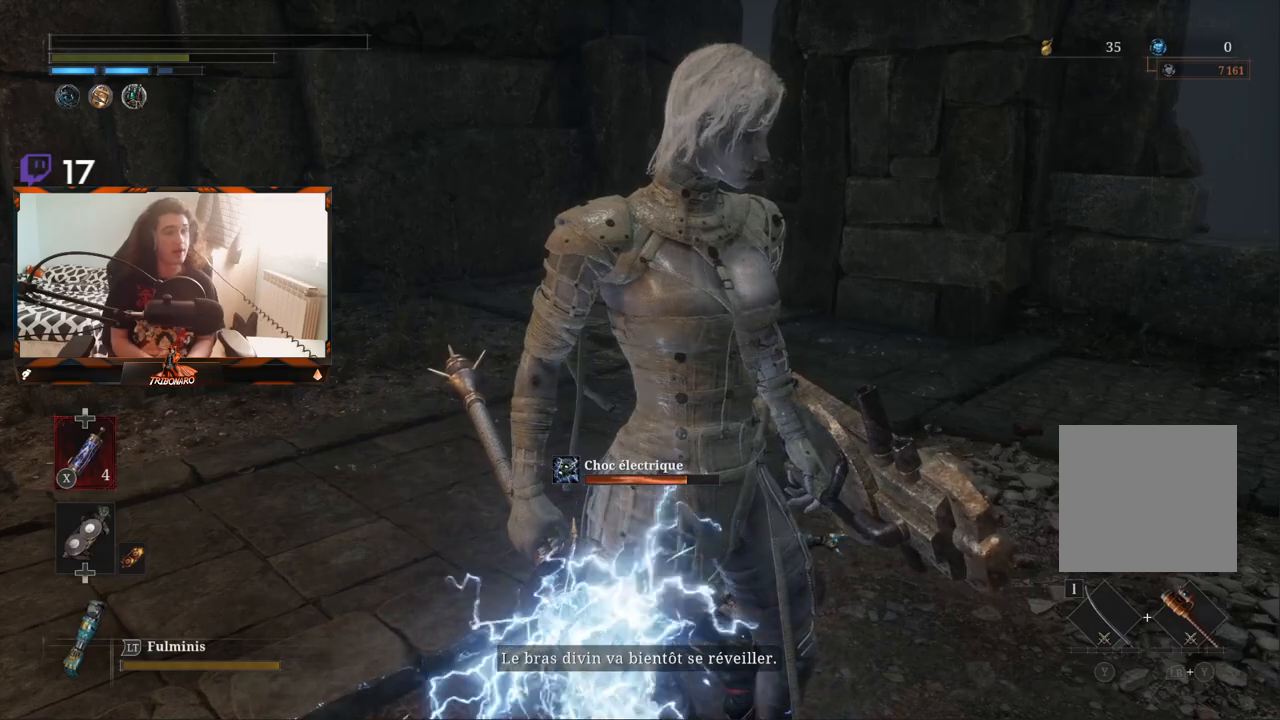
{"buttons": [], "left_stick": "center", "right_stick": "center", "events": []}
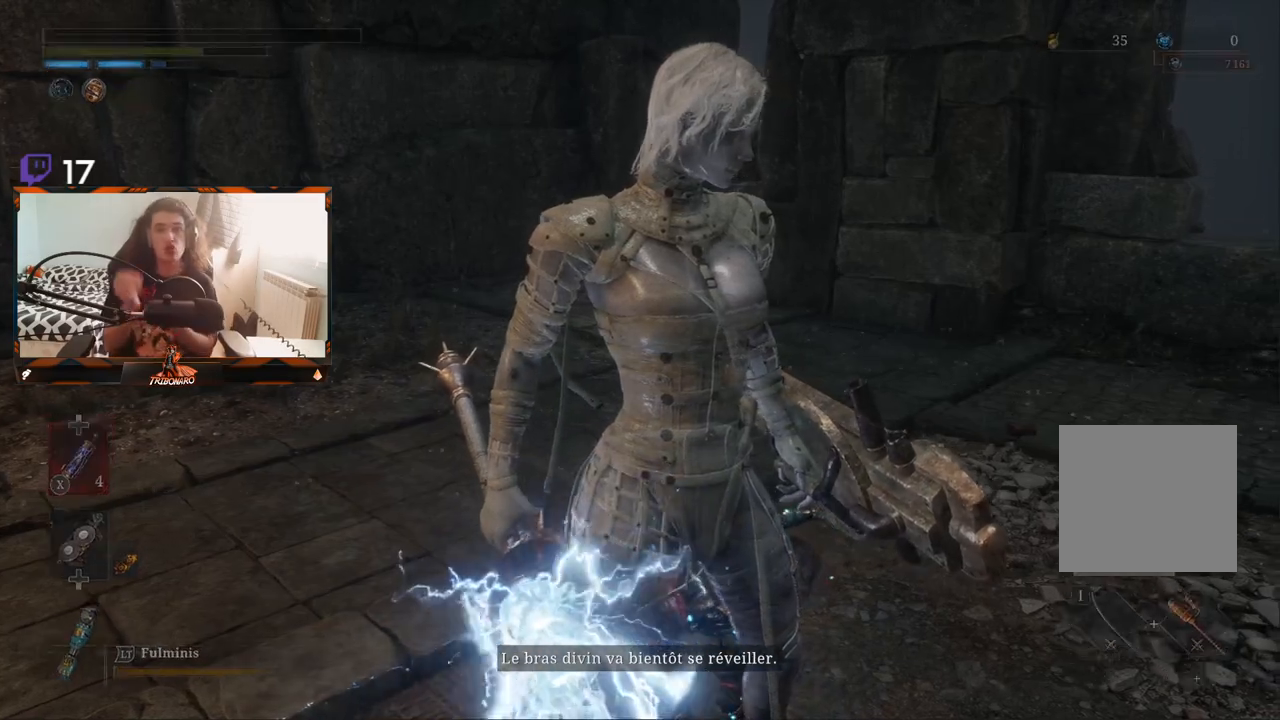
{"buttons": [], "left_stick": "center", "right_stick": "center", "events": []}
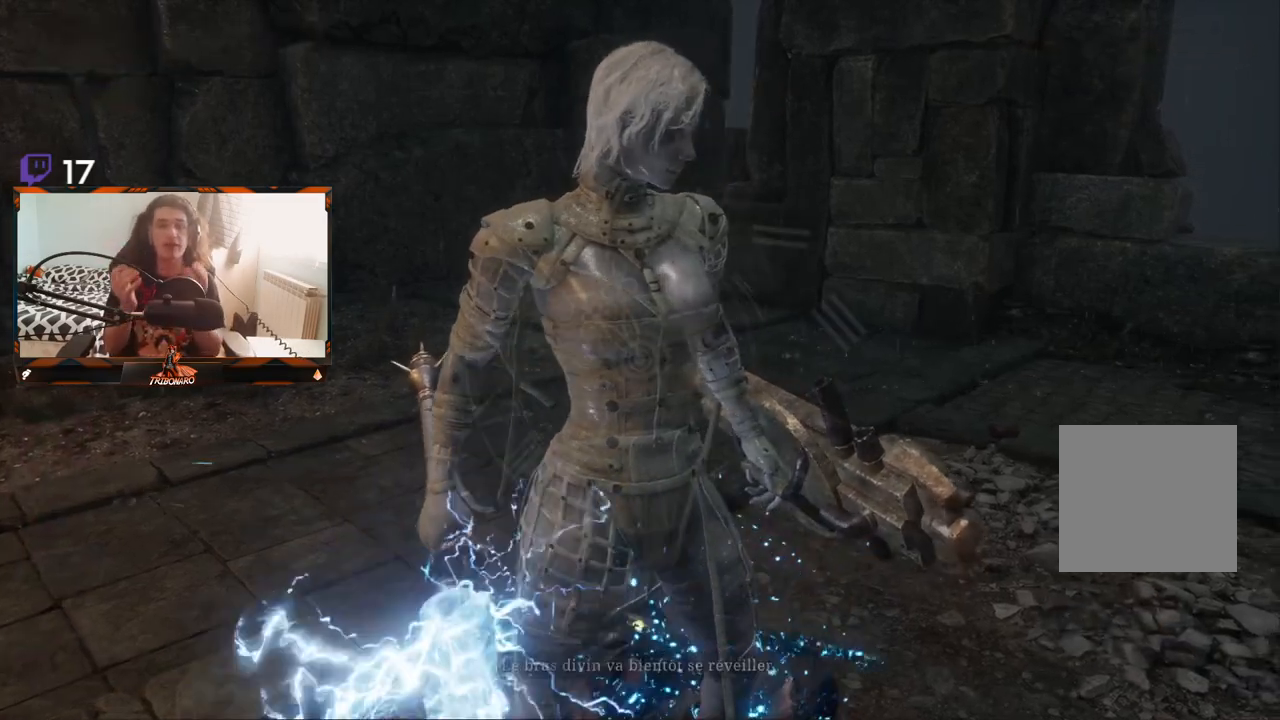
{"buttons": [], "left_stick": "center", "right_stick": "center", "events": []}
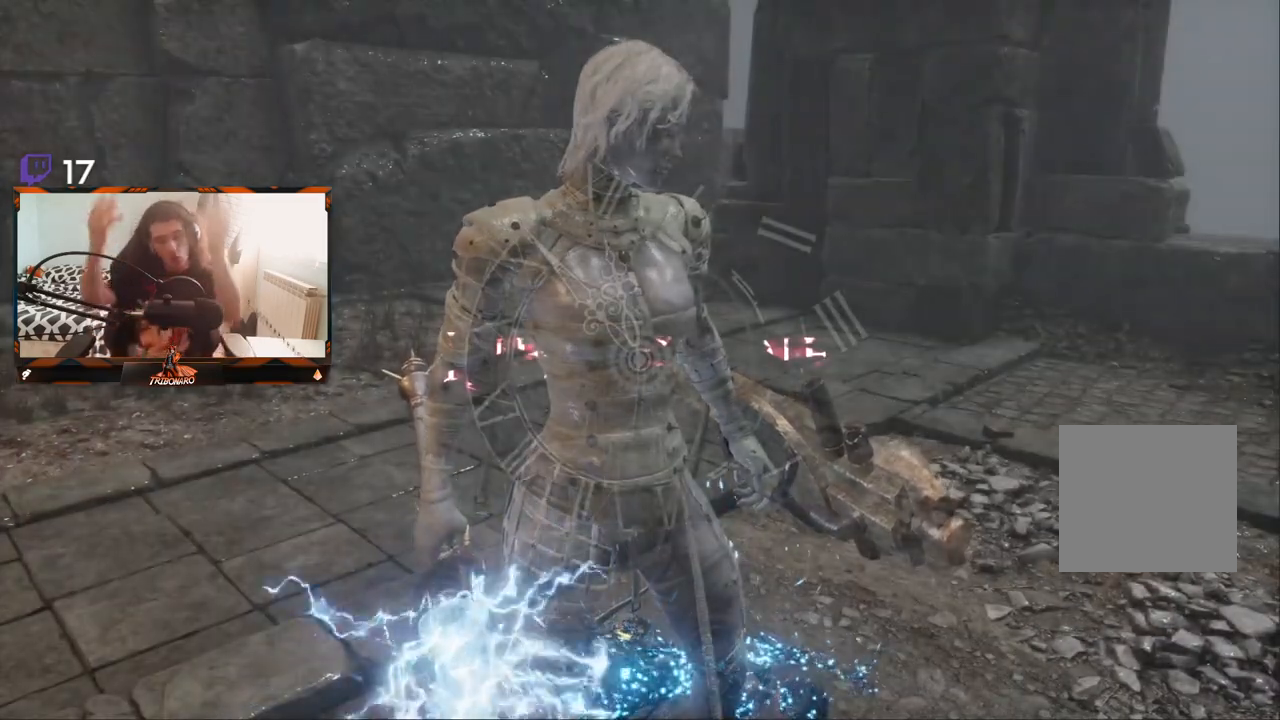
{"buttons": [], "left_stick": "center", "right_stick": "center", "events": []}